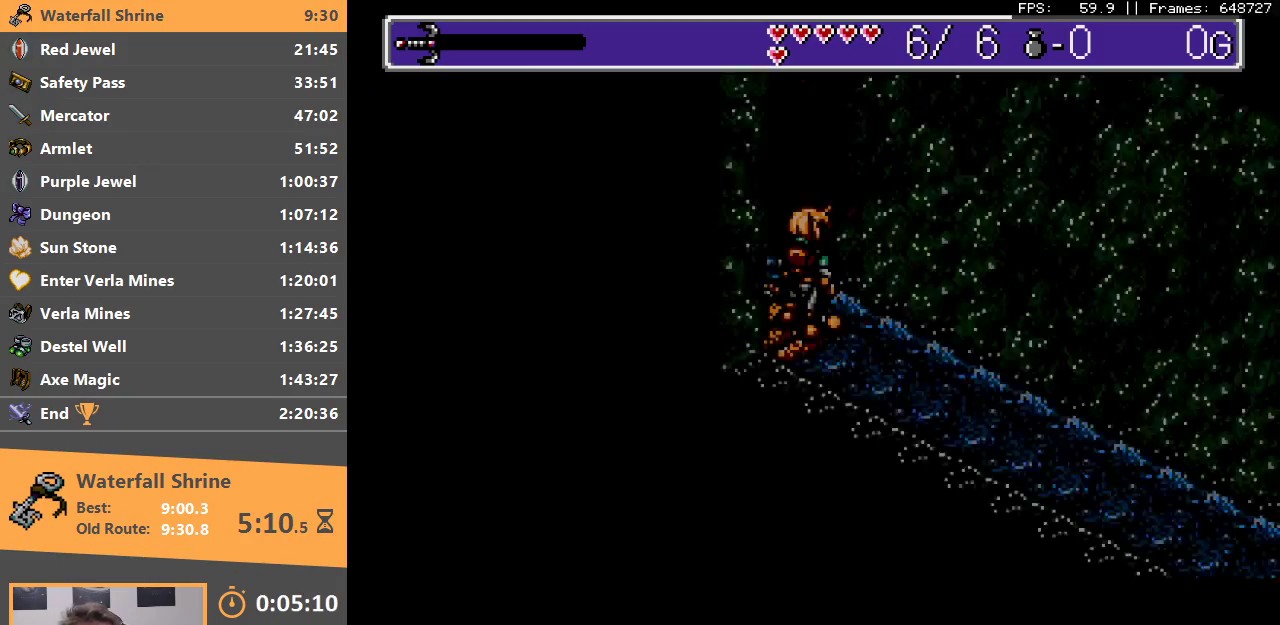
Gameplay with a controller; each line is a JSON object with the inputs held at the frame after it. "events" lists button and stick changes between this image and that frame as [ms after this image, input, new state], when the widget could be followed in between. Not read: DPAD_LEFT DPAD_RIGHT DPAD_UP L3 R3.
{"buttons": ["A"], "events": [[33, "A", "down"], [67, "B", "down"], [83, "A", "up"], [133, "B", "up"], [250, "A", "down"], [300, "B", "down"], [317, "A", "up"], [383, "B", "up"], [483, "A", "down"]]}
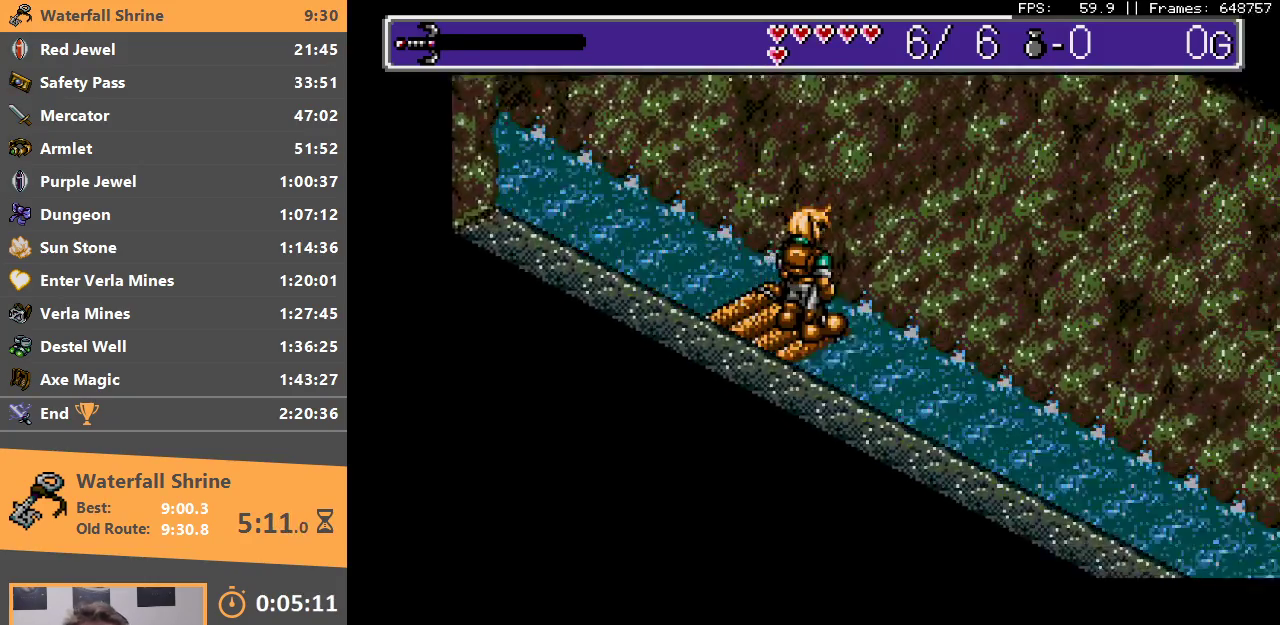
{"buttons": ["B"], "events": [[33, "A", "up"], [33, "B", "down"], [100, "B", "up"], [217, "A", "down"], [233, "B", "down"], [250, "A", "up"], [317, "B", "up"], [483, "B", "down"]]}
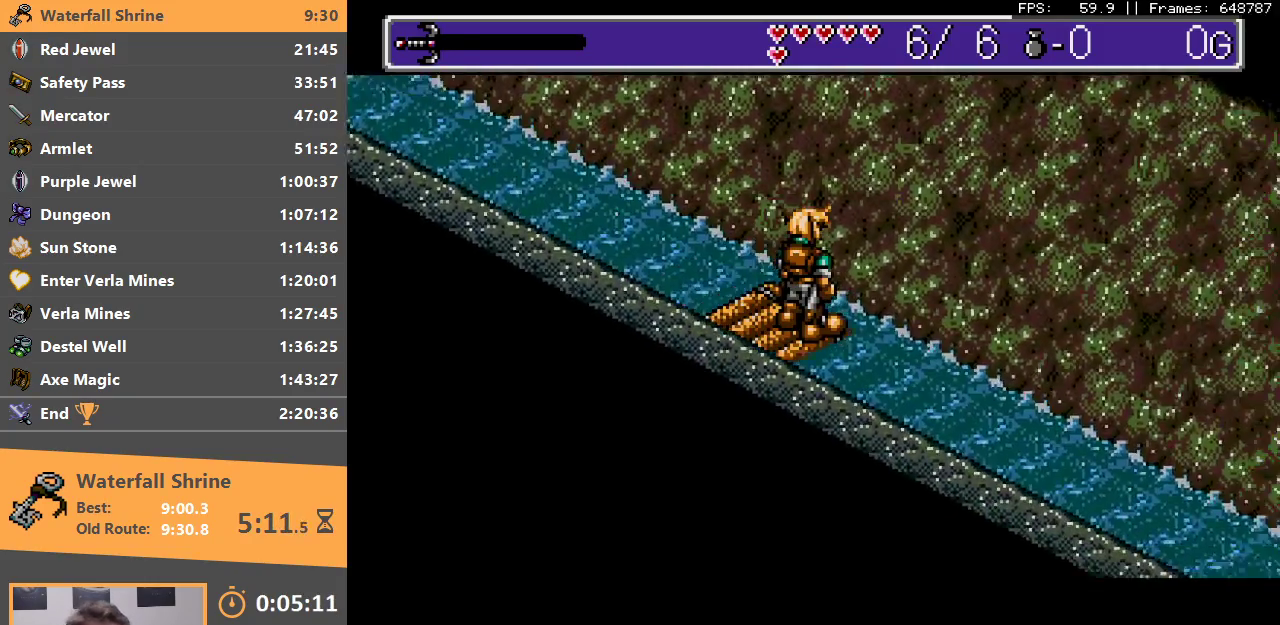
{"buttons": ["B"], "events": [[33, "B", "up"], [150, "A", "down"], [183, "B", "down"], [200, "A", "up"], [300, "B", "up"], [400, "A", "down"], [450, "A", "up"], [450, "B", "down"]]}
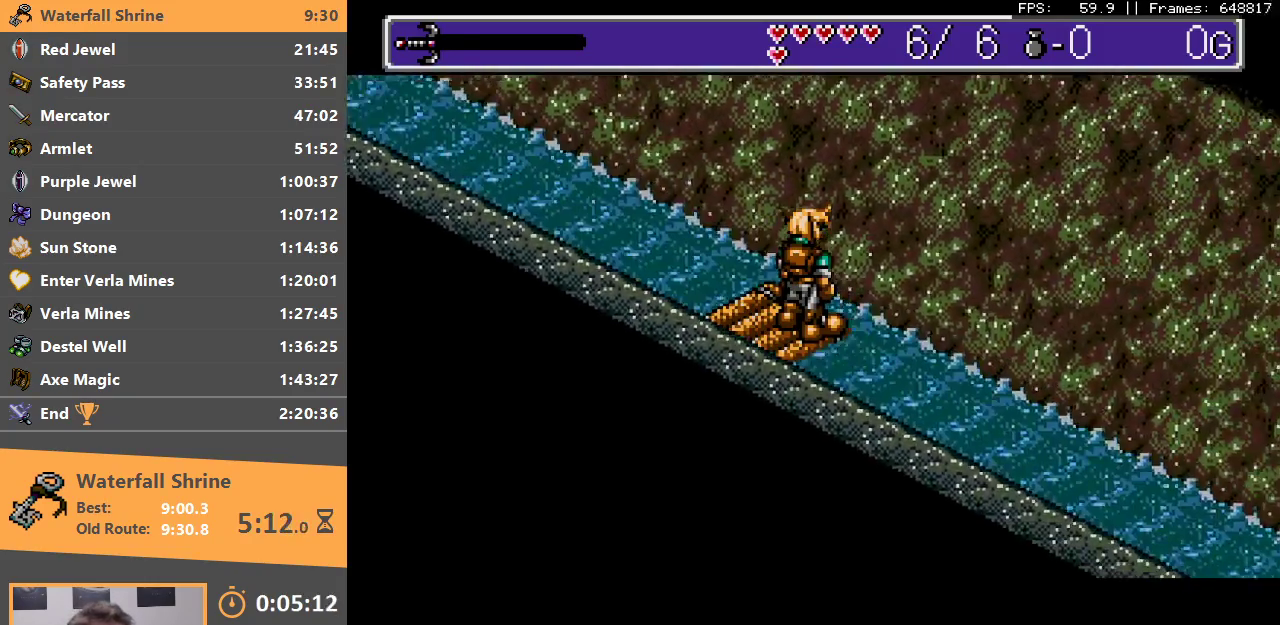
{"buttons": ["B"], "events": [[50, "B", "up"], [133, "A", "down"], [183, "B", "down"], [200, "A", "up"], [283, "B", "up"], [400, "A", "down"], [433, "A", "up"], [433, "B", "down"]]}
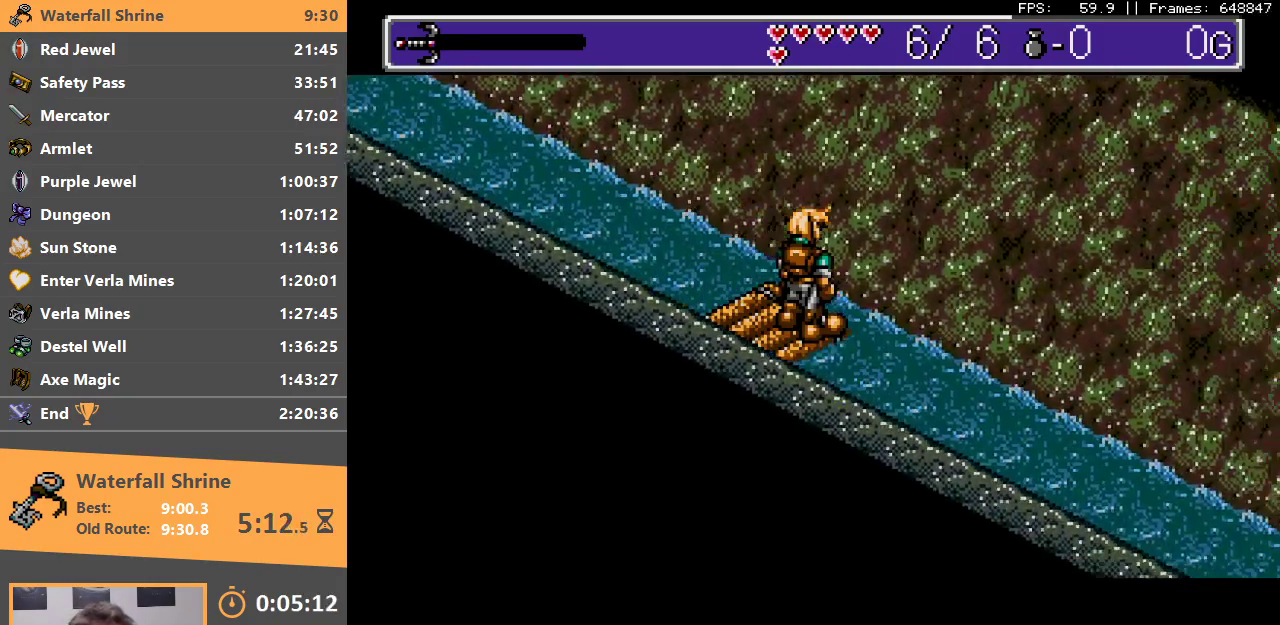
{"buttons": ["A", "B"], "events": [[50, "B", "up"], [200, "A", "down"], [250, "B", "down"], [283, "A", "up"], [333, "B", "up"], [483, "A", "down"], [500, "B", "down"]]}
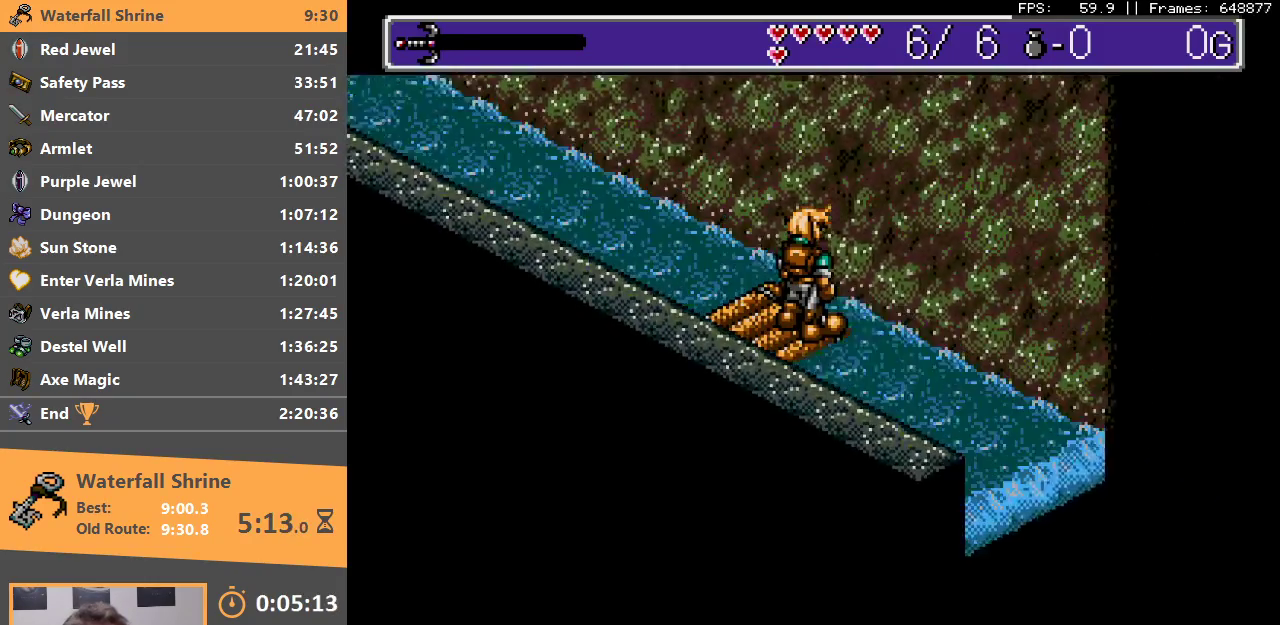
{"buttons": ["A"], "events": [[33, "A", "up"], [133, "B", "up"], [250, "A", "down"], [267, "B", "down"], [283, "A", "up"], [367, "B", "up"], [483, "A", "down"]]}
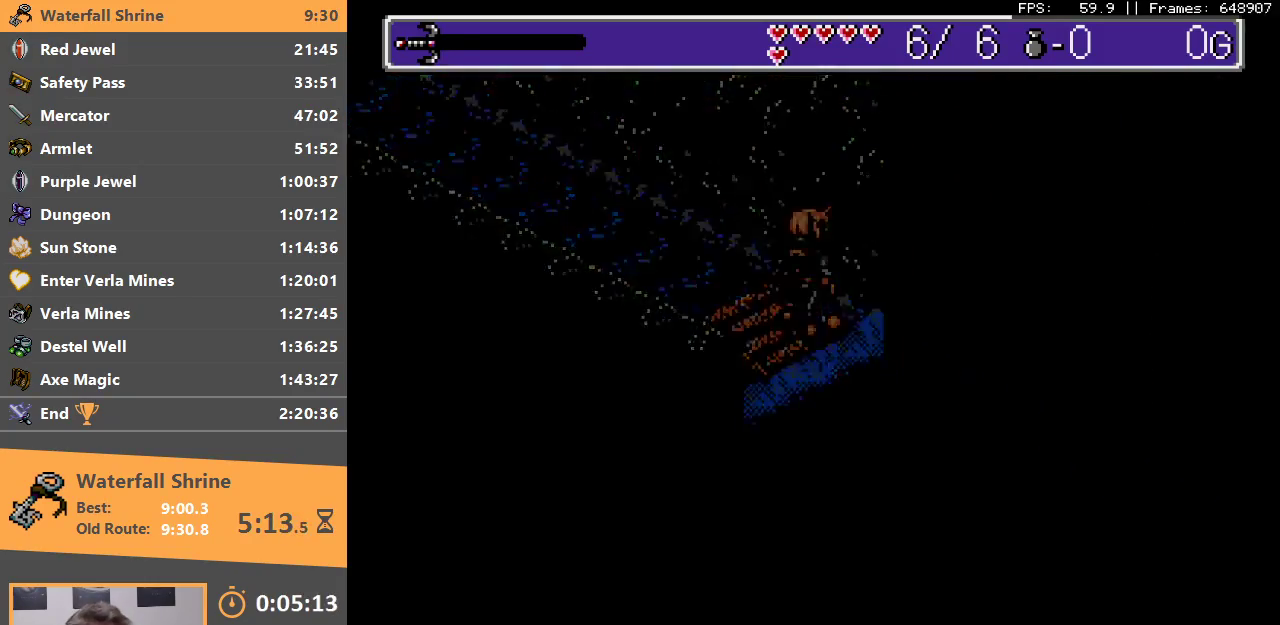
{"buttons": ["B"], "events": [[33, "B", "down"], [50, "A", "up"], [133, "B", "up"], [283, "A", "down"], [333, "B", "down"], [350, "A", "up"]]}
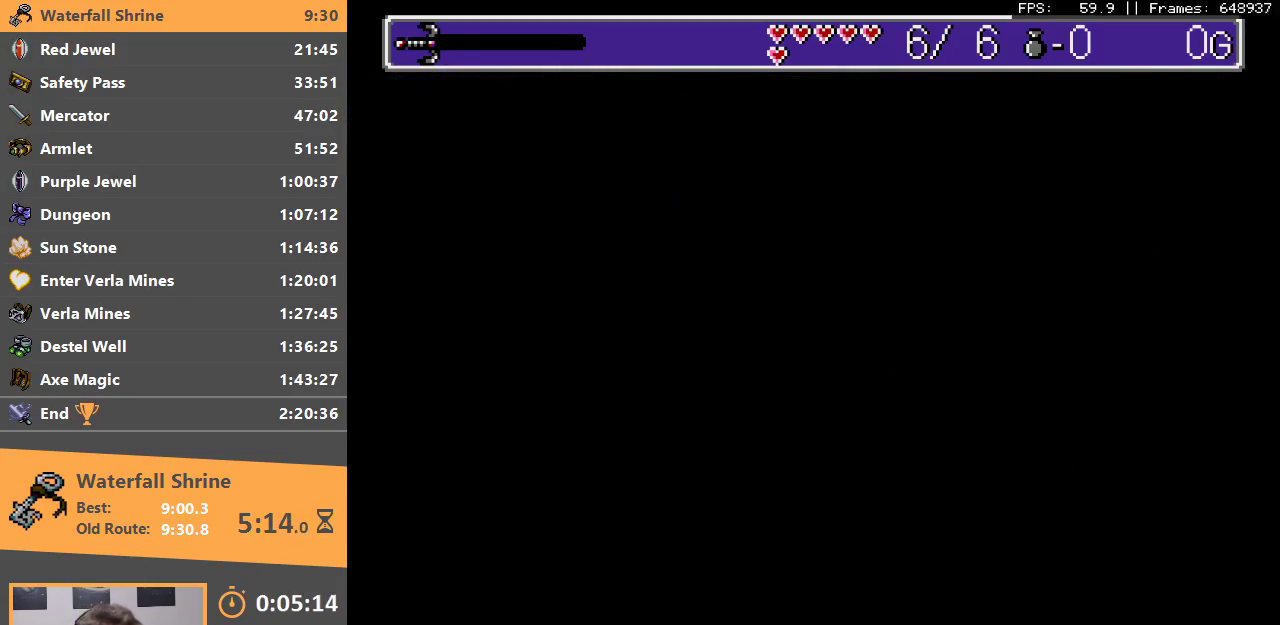
{"buttons": ["B"], "events": [[100, "B", "up"], [333, "B", "down"]]}
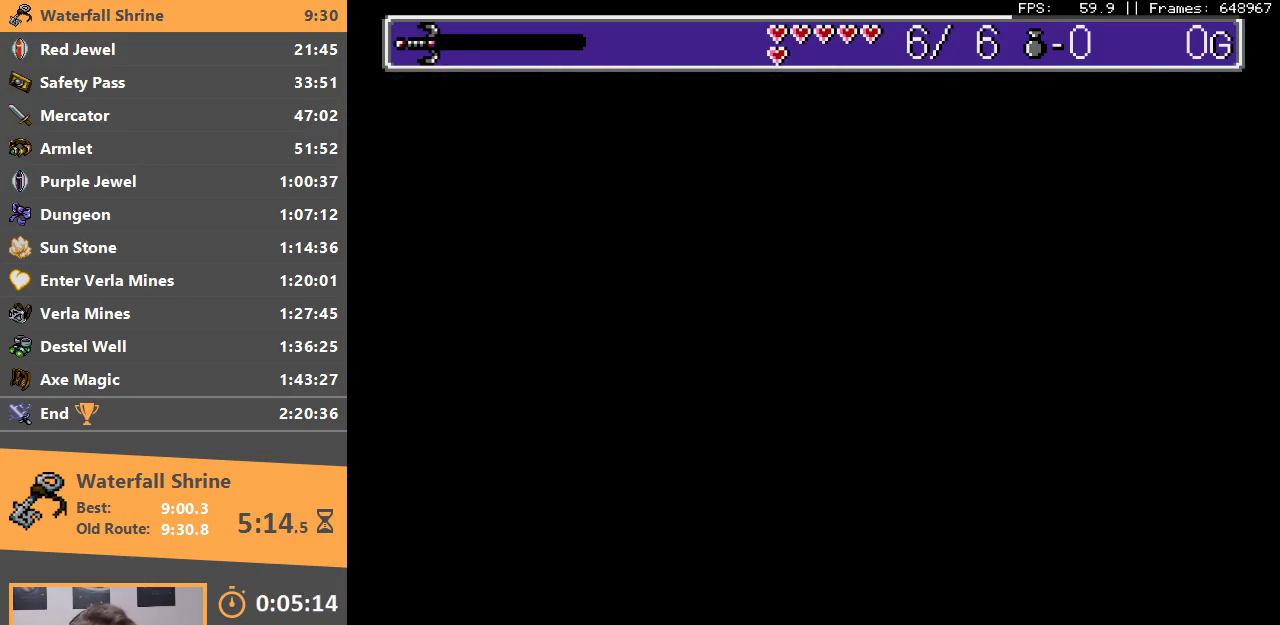
{"buttons": ["B"], "events": [[33, "B", "up"], [233, "A", "down"], [400, "A", "up"], [483, "B", "down"]]}
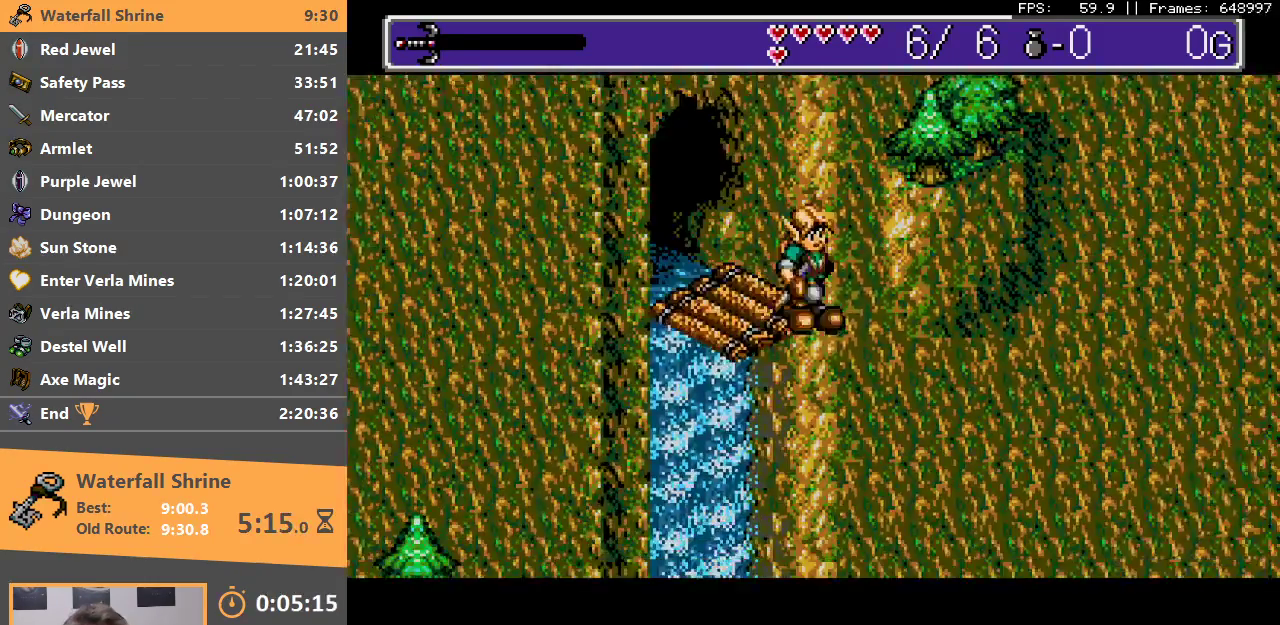
{"buttons": ["A", "B"], "events": [[183, "B", "up"], [383, "B", "down"], [450, "A", "down"]]}
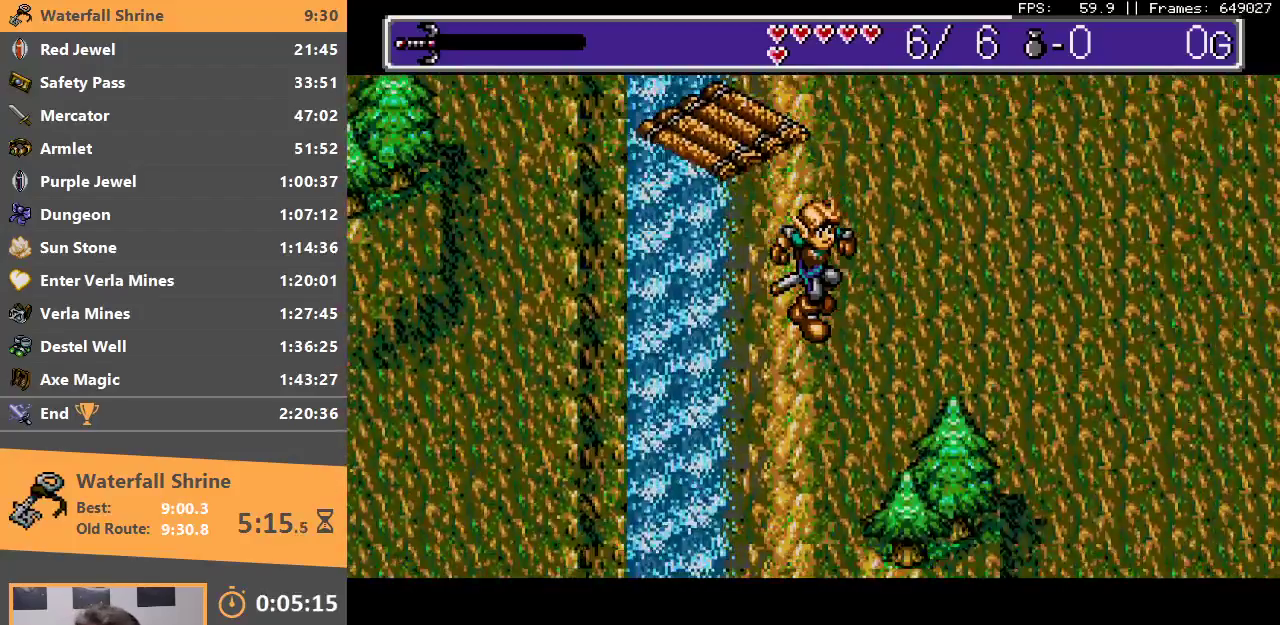
{"buttons": [], "events": [[17, "B", "up"], [33, "A", "up"], [133, "A", "down"], [133, "B", "down"], [233, "A", "up"], [233, "B", "up"], [350, "A", "down"], [350, "B", "down"], [417, "A", "up"], [433, "B", "up"]]}
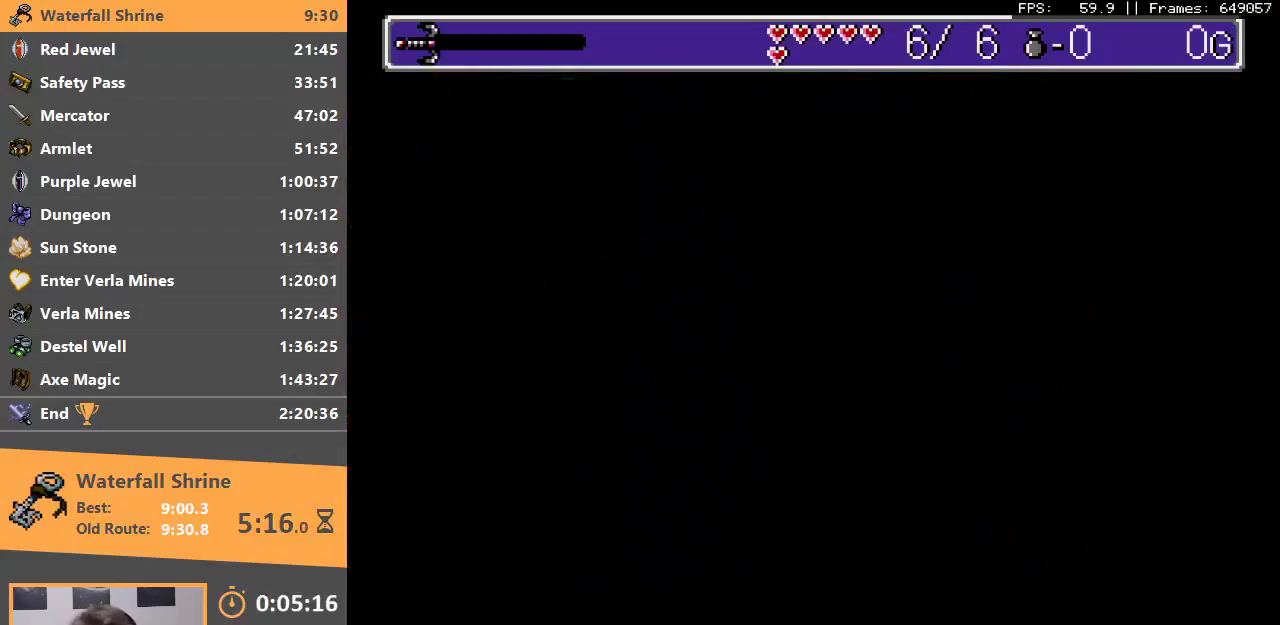
{"buttons": ["B"], "events": [[50, "A", "down"], [50, "B", "down"], [100, "A", "up"], [167, "B", "up"], [267, "B", "down"], [367, "B", "up"], [450, "B", "down"]]}
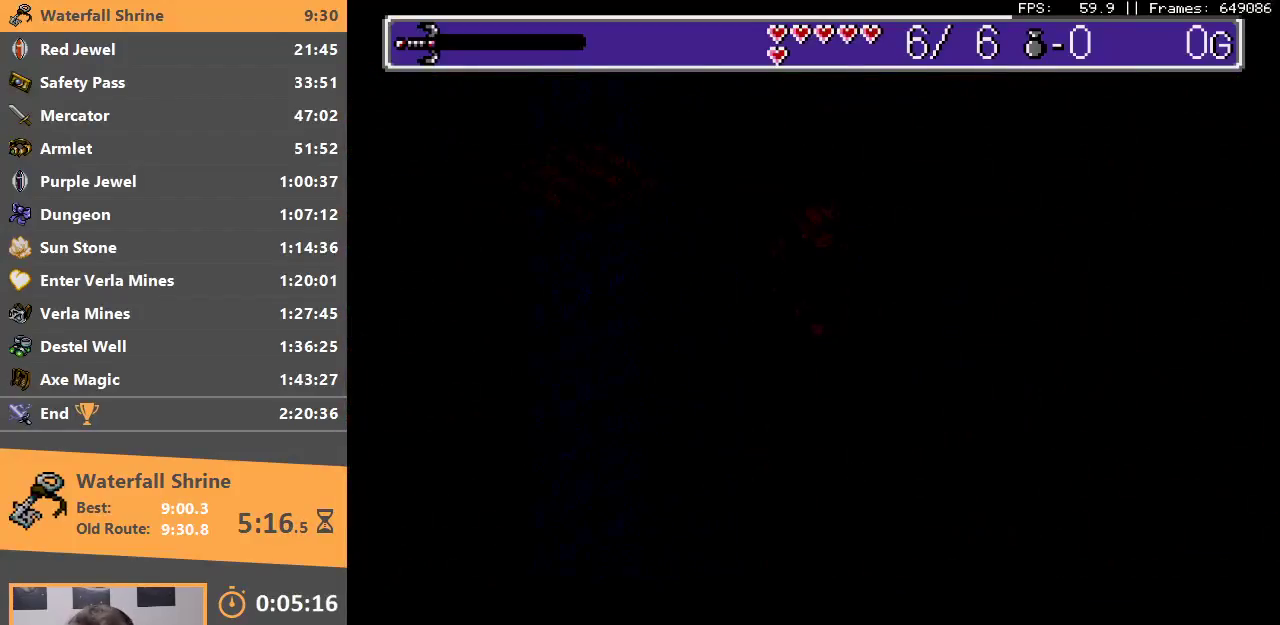
{"buttons": [], "events": [[67, "B", "up"], [150, "B", "down"], [267, "B", "up"], [333, "B", "down"], [467, "B", "up"]]}
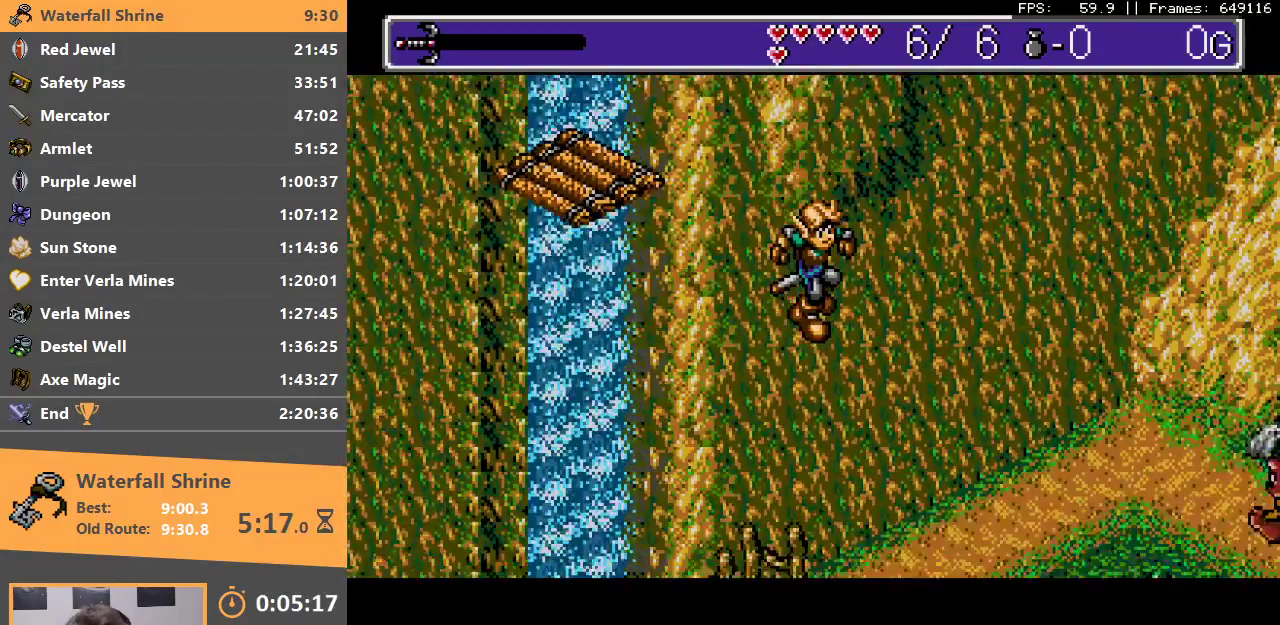
{"buttons": ["B"], "events": [[33, "B", "down"], [133, "B", "up"], [217, "B", "down"], [233, "A", "down"], [300, "A", "up"], [333, "B", "up"], [383, "B", "down"], [400, "A", "down"], [483, "A", "up"]]}
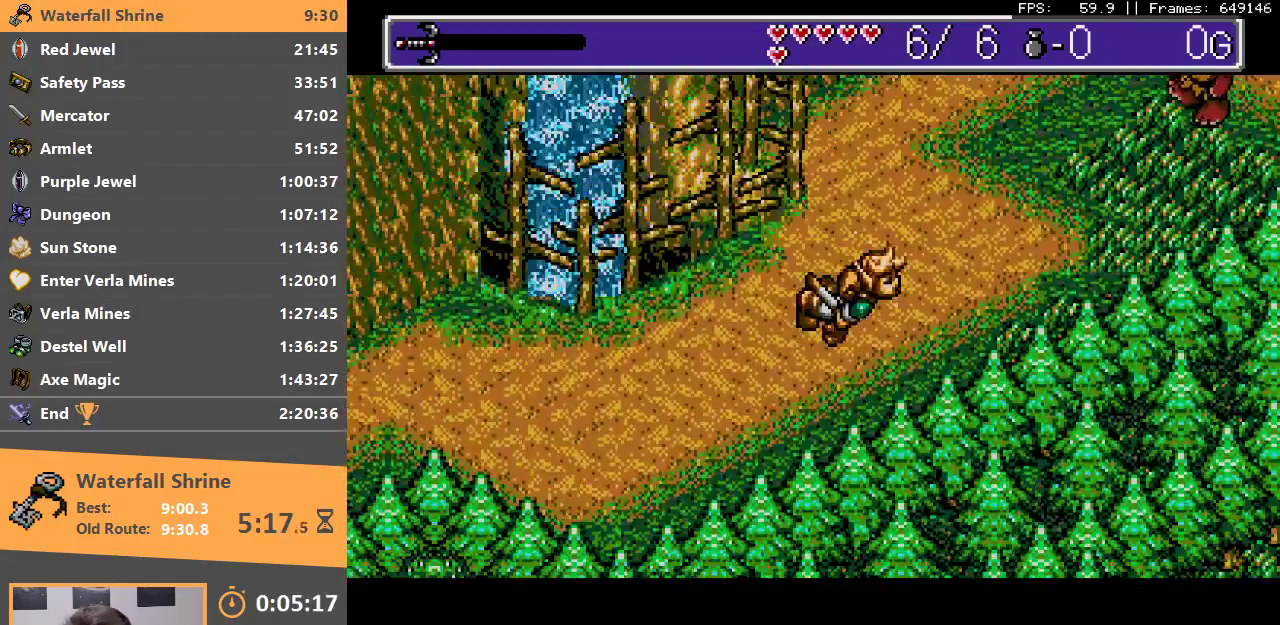
{"buttons": ["A", "B"], "events": [[17, "B", "up"], [83, "B", "down"], [100, "A", "down"], [150, "A", "up"], [183, "B", "up"], [250, "B", "down"], [283, "A", "down"], [350, "A", "up"], [350, "B", "up"], [450, "B", "down"], [467, "A", "down"]]}
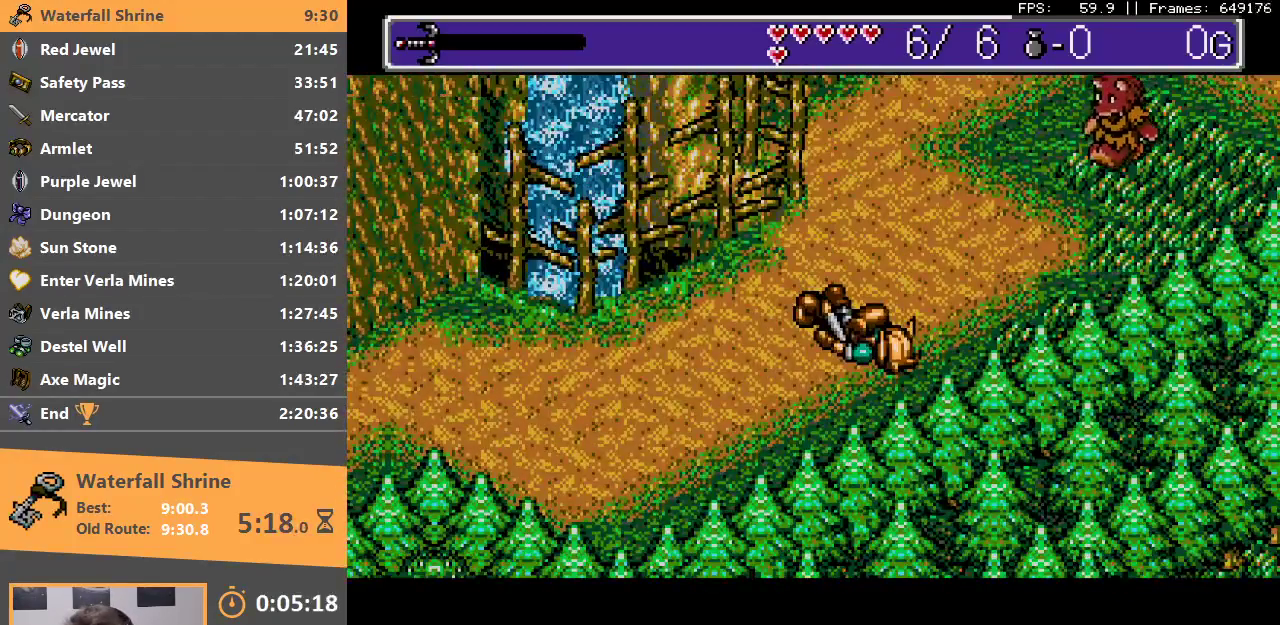
{"buttons": ["A", "B"], "events": [[33, "A", "up"], [50, "B", "up"], [100, "B", "down"], [133, "A", "down"], [217, "A", "up"], [233, "B", "up"], [283, "B", "down"], [300, "A", "down"], [383, "A", "up"], [400, "B", "up"], [450, "B", "down"], [483, "A", "down"]]}